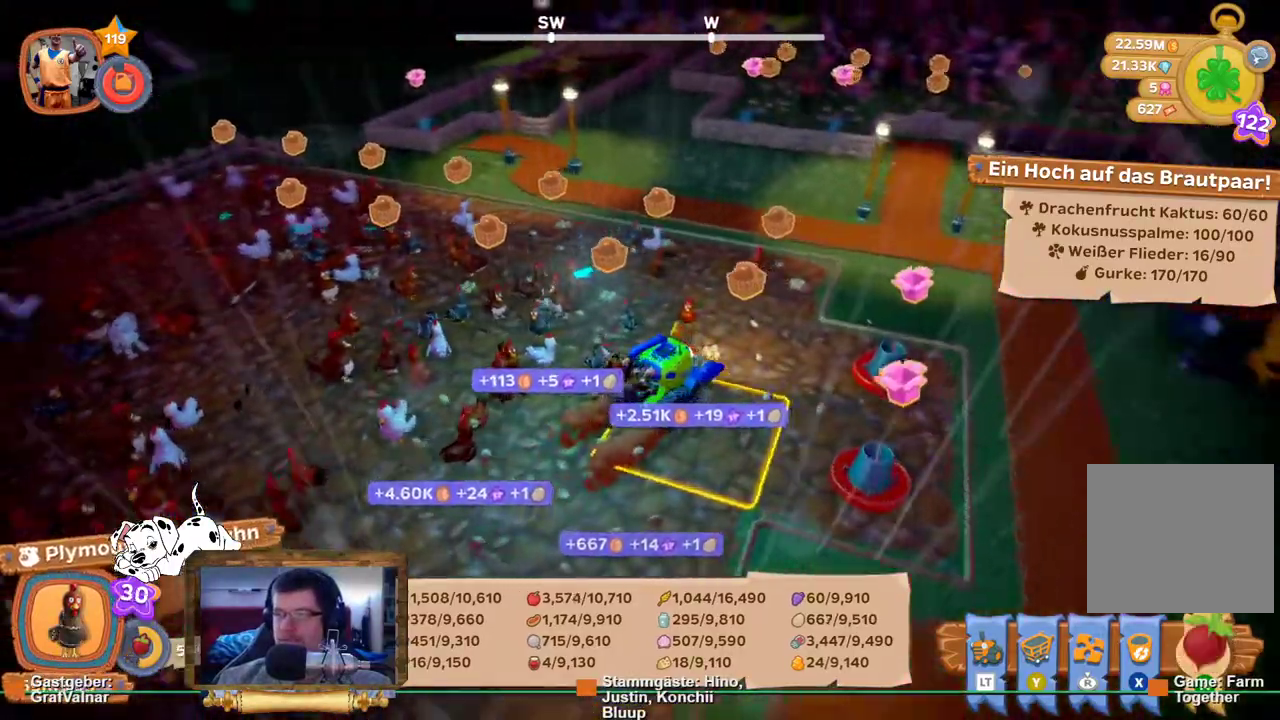
Gameplay with a controller (Xbox layout); each line is a JSON object with the inputs held at the frame after it. "events" lists button and stick changes between this image and that frame as [ms after this image, input, new state], when the widget could be followed in between. Not read: L3 R3.
{"buttons": [], "left_stick": "up-left", "right_stick": "center", "events": [[250, "right_stick", "center"], [383, "left_stick", "up-left"]]}
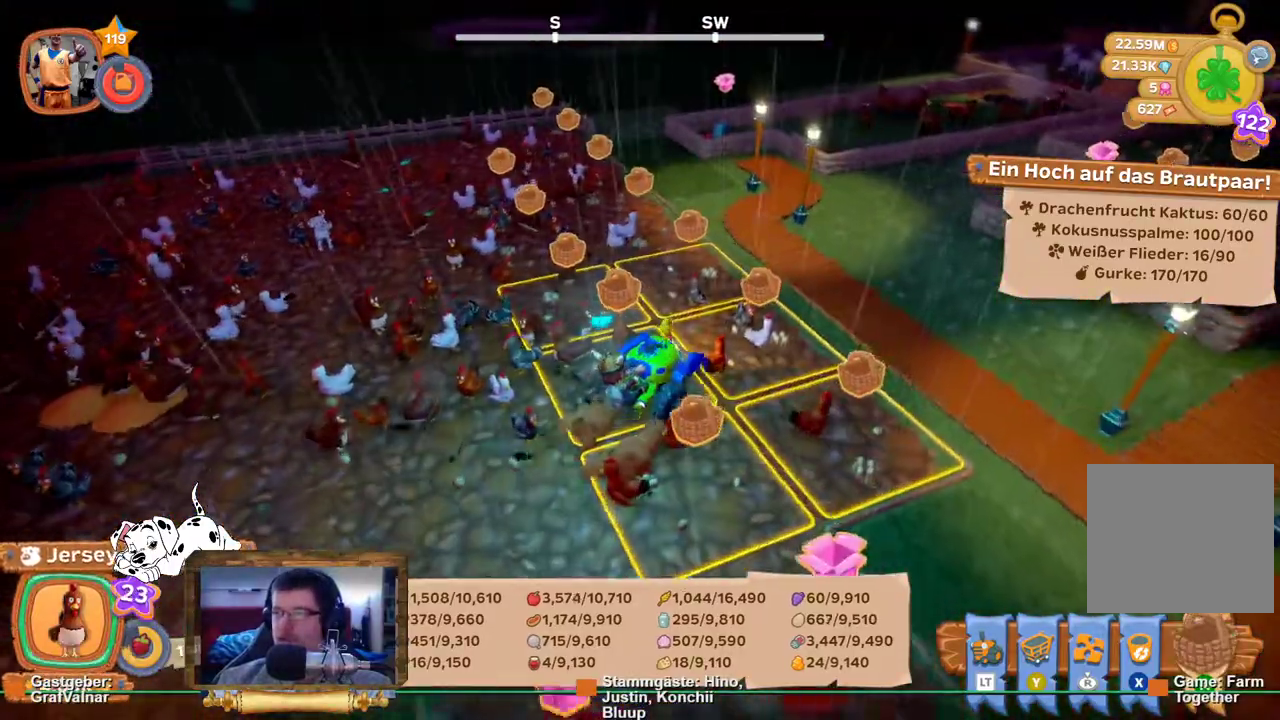
{"buttons": [], "left_stick": "center", "right_stick": "left", "events": [[33, "left_stick", "center"], [117, "A", "down"], [233, "A", "up"], [433, "right_stick", "left"]]}
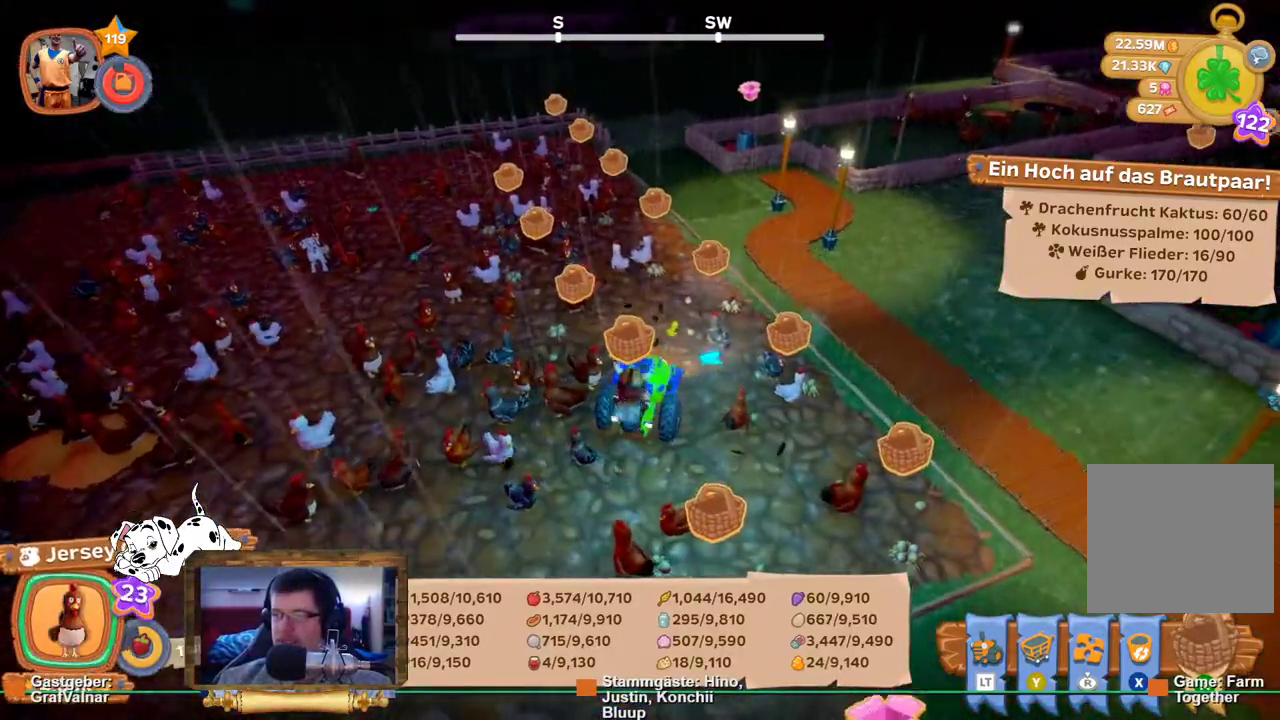
{"buttons": [], "left_stick": "center", "right_stick": "center", "events": [[150, "right_stick", "center"]]}
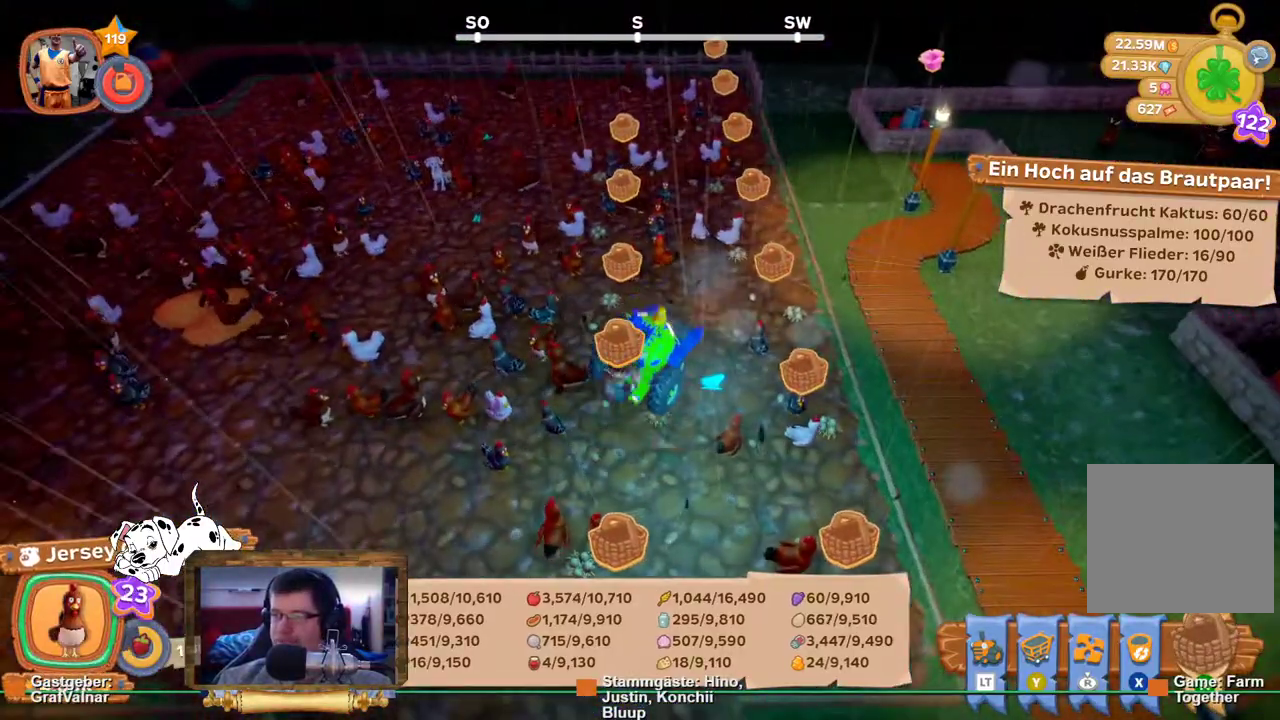
{"buttons": [], "left_stick": "up", "right_stick": "center", "events": [[83, "left_stick", "up"]]}
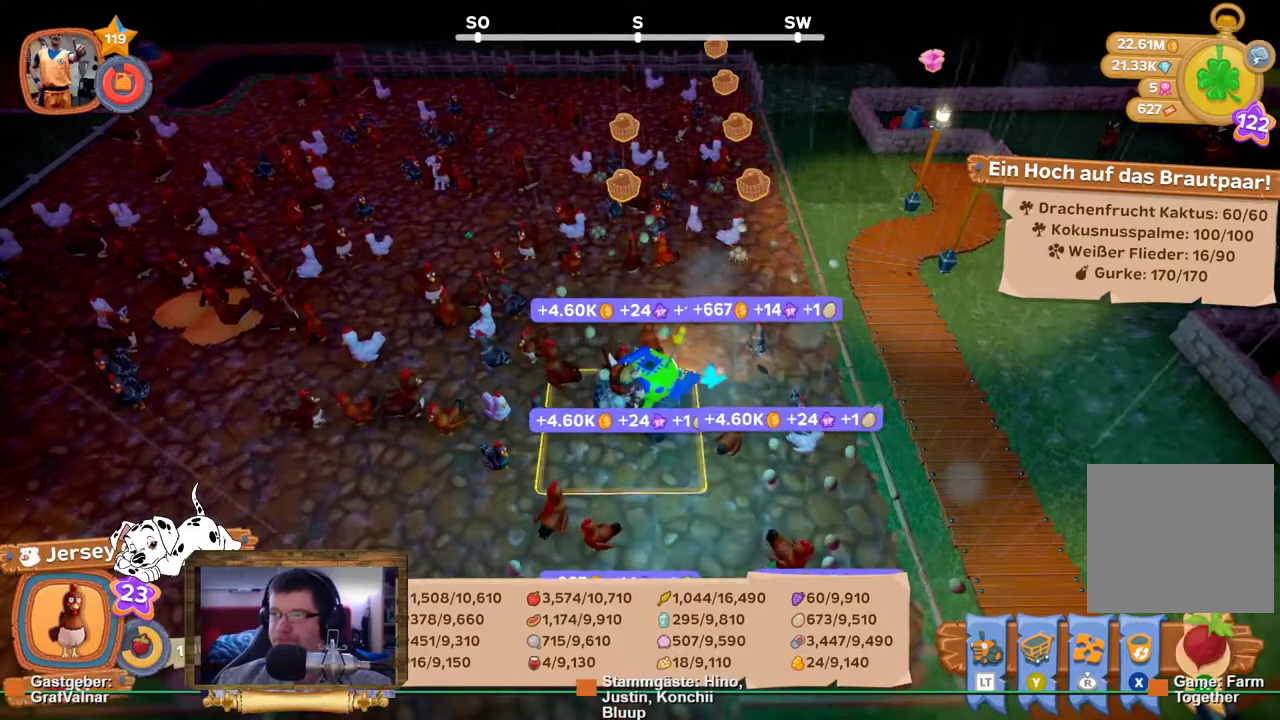
{"buttons": [], "left_stick": "up", "right_stick": "center", "events": []}
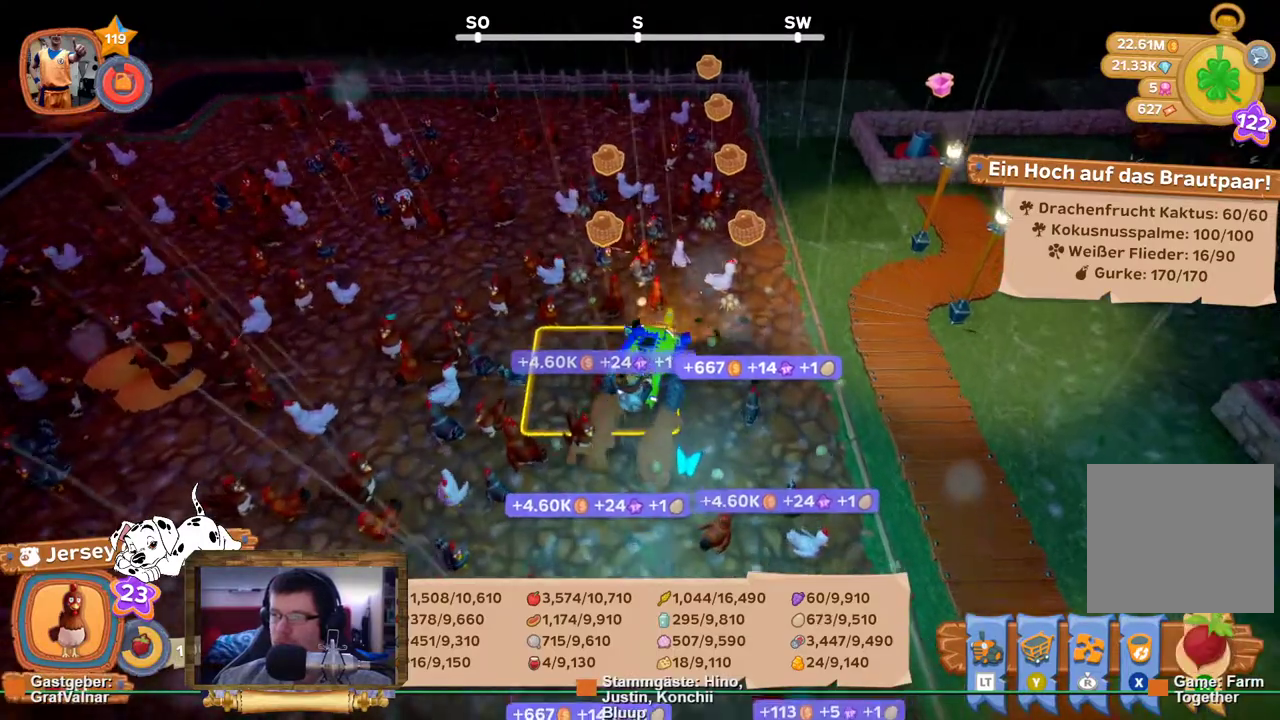
{"buttons": ["A"], "left_stick": "center", "right_stick": "center", "events": [[433, "left_stick", "center"], [467, "A", "down"]]}
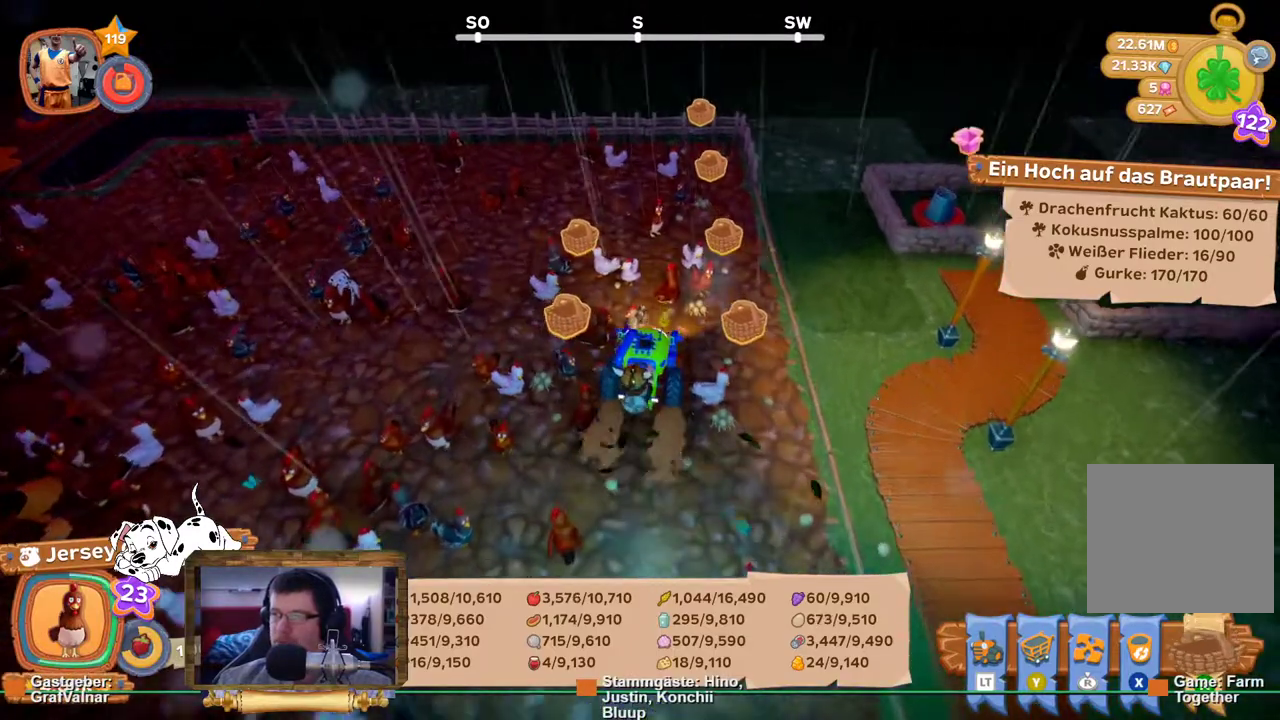
{"buttons": [], "left_stick": "center", "right_stick": "center", "events": [[83, "A", "up"]]}
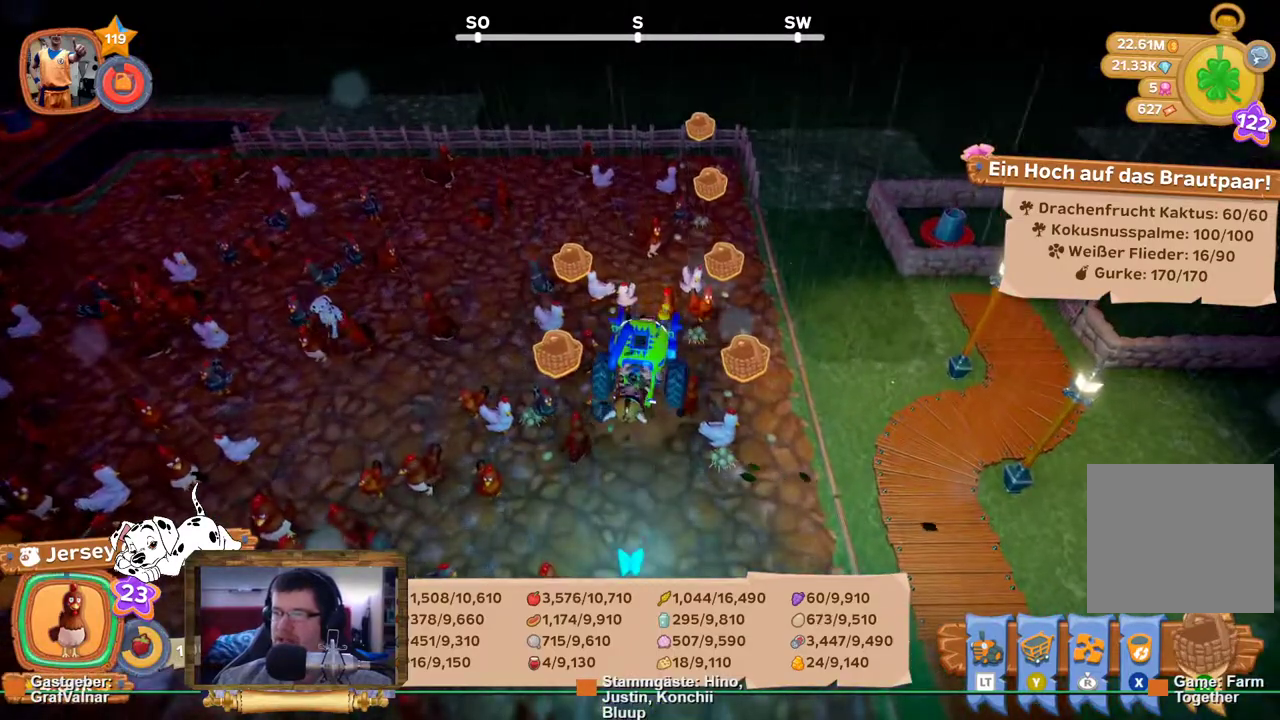
{"buttons": [], "left_stick": "up", "right_stick": "center", "events": [[383, "left_stick", "up"]]}
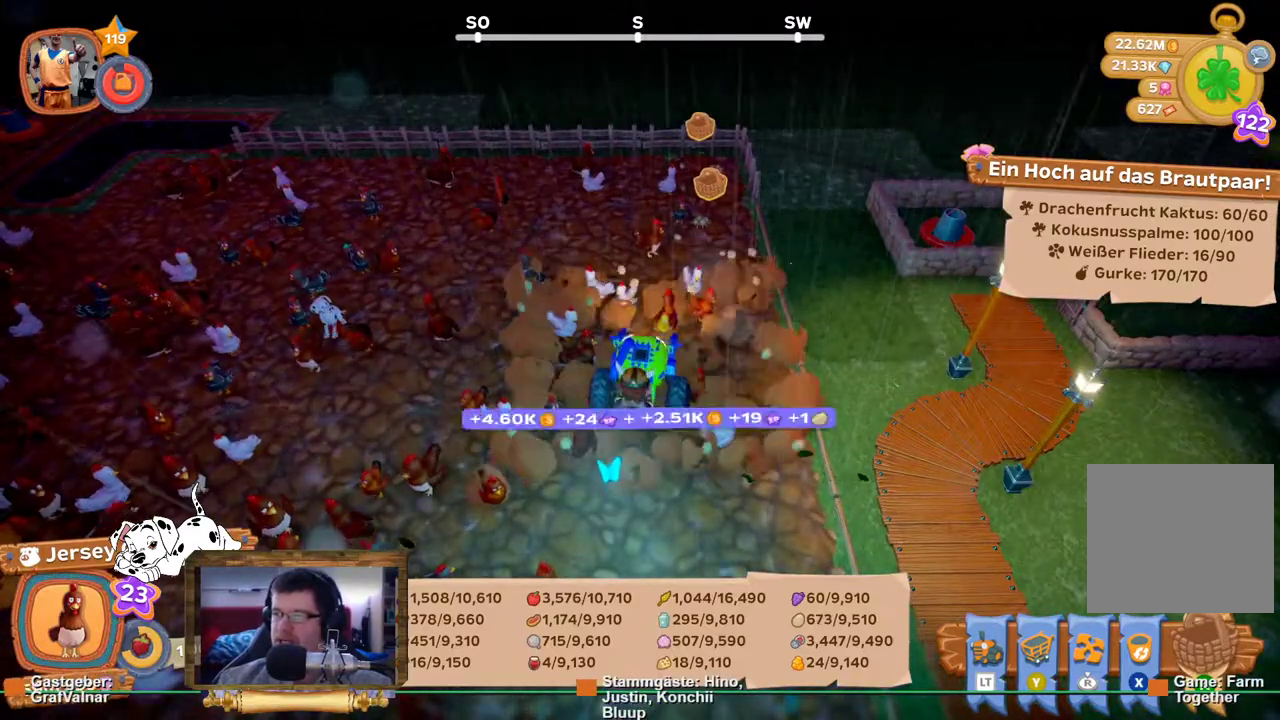
{"buttons": [], "left_stick": "up", "right_stick": "center", "events": []}
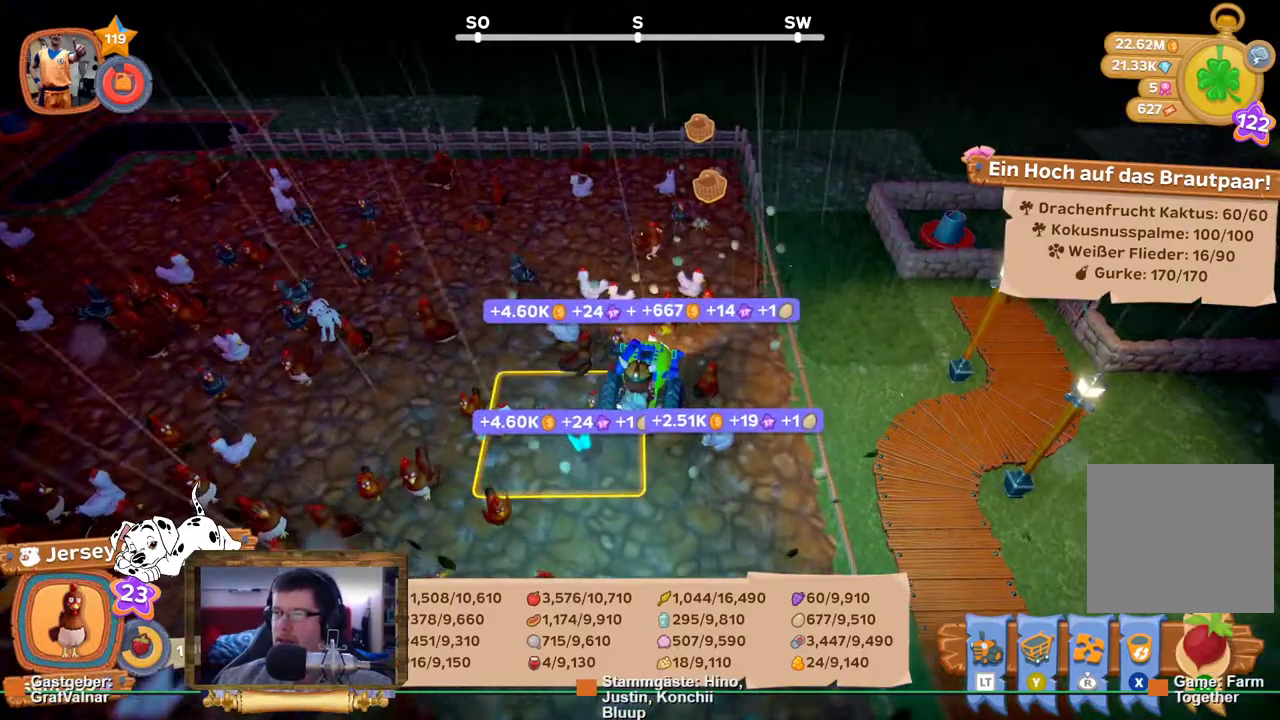
{"buttons": [], "left_stick": "up", "right_stick": "center", "events": []}
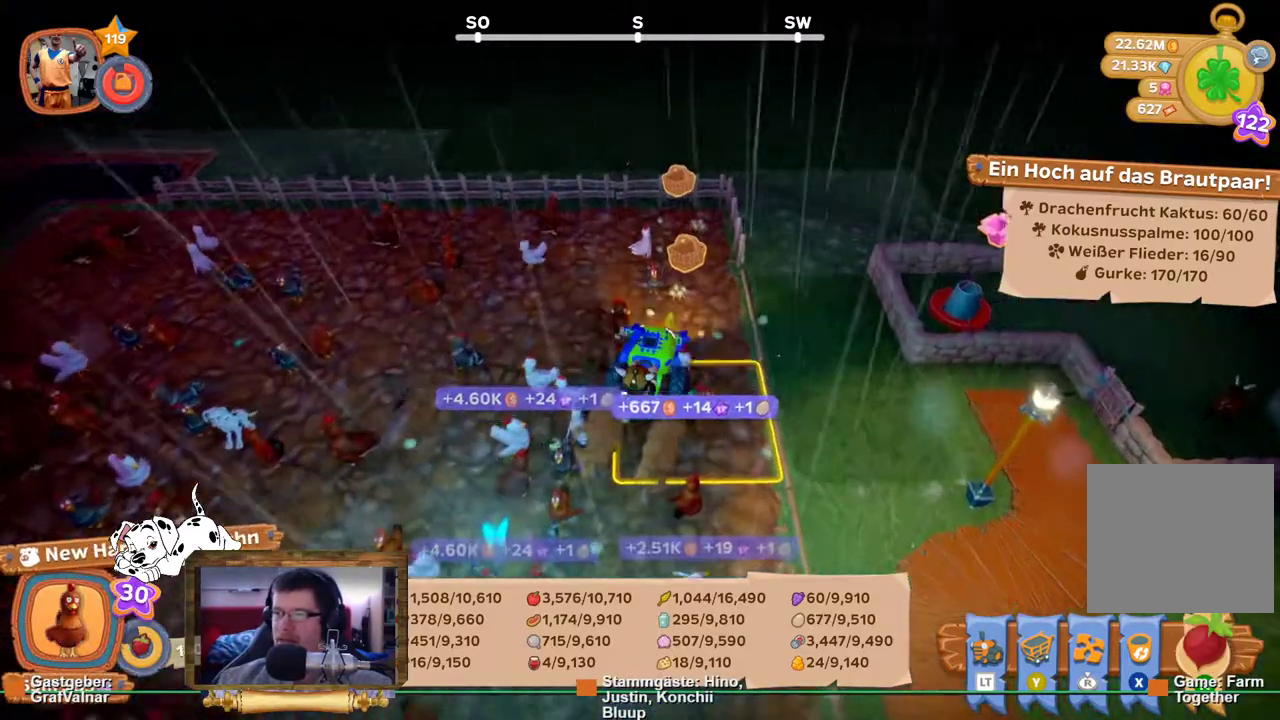
{"buttons": [], "left_stick": "center", "right_stick": "center", "events": [[200, "left_stick", "center"], [233, "A", "down"], [350, "A", "up"]]}
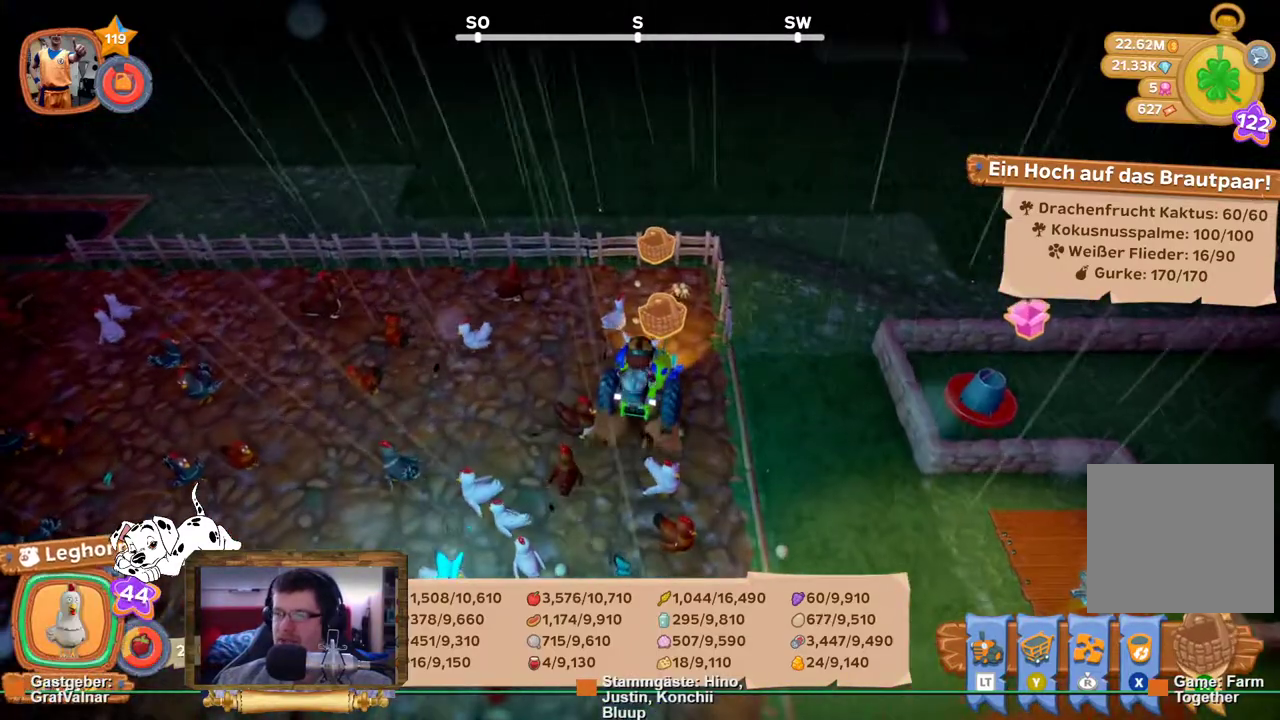
{"buttons": [], "left_stick": "center", "right_stick": "center", "events": []}
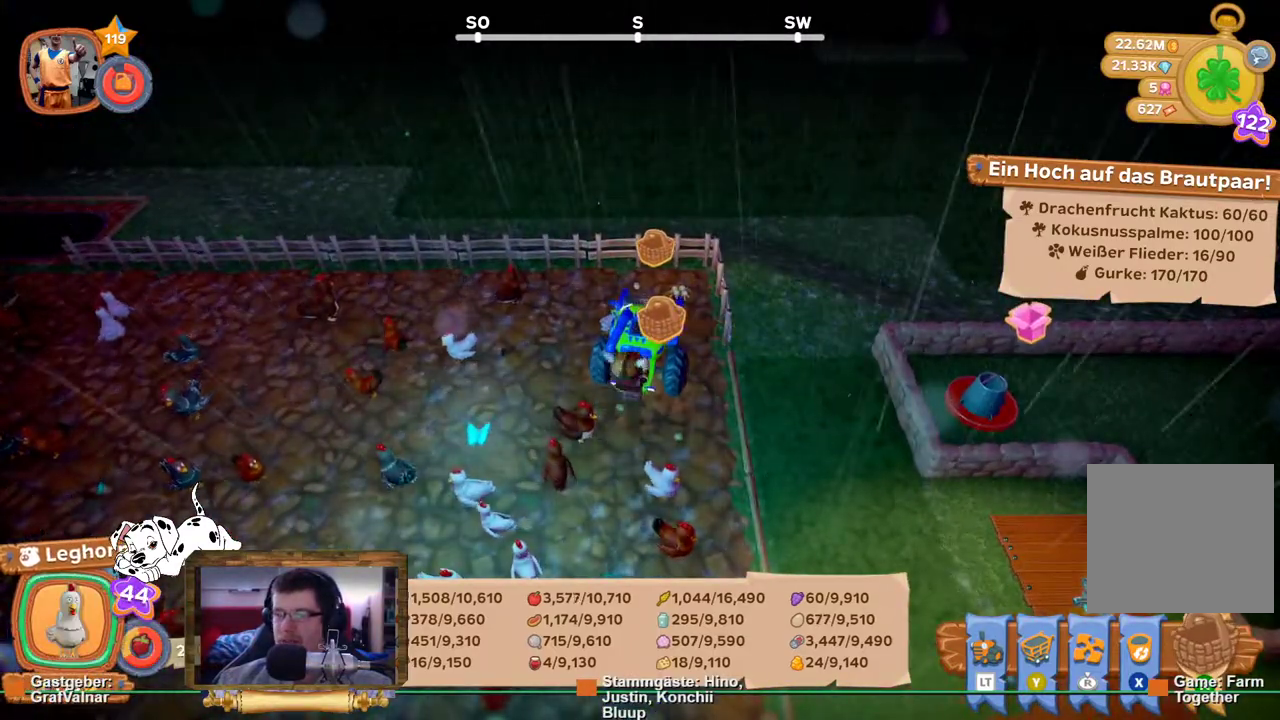
{"buttons": ["L2"], "left_stick": "center", "right_stick": "center", "events": [[417, "L2", "down"]]}
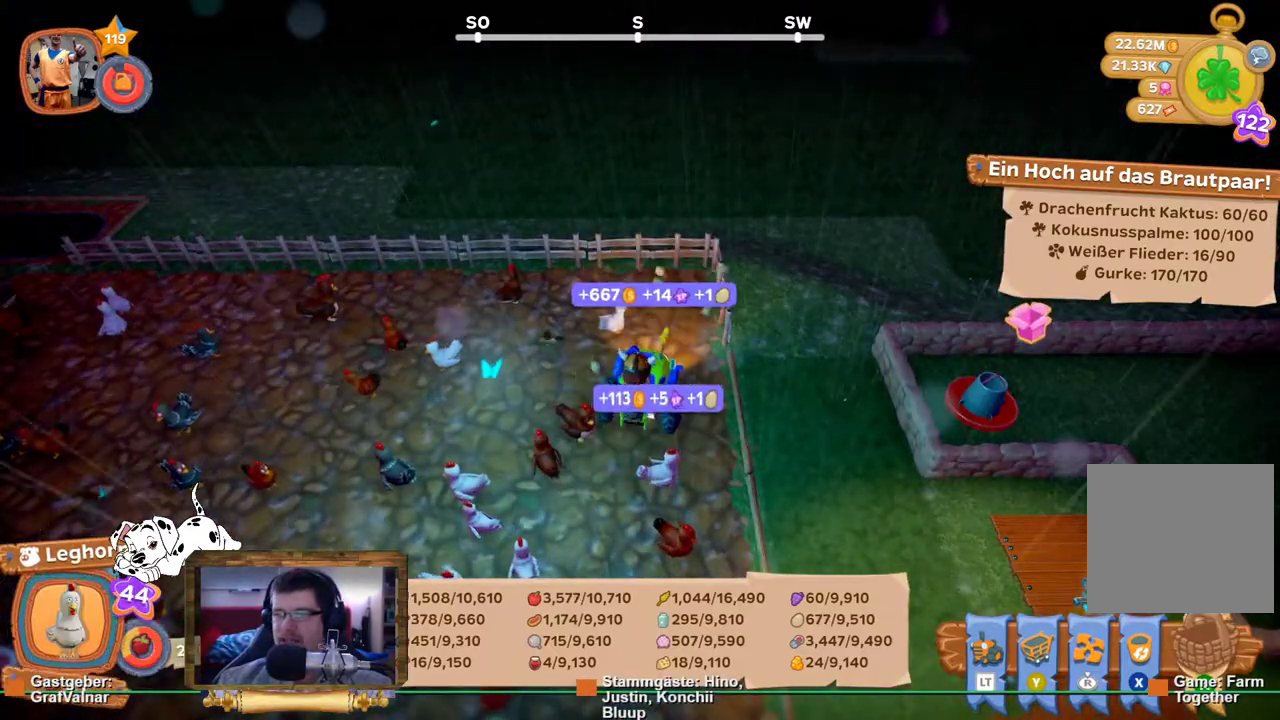
{"buttons": [], "left_stick": "center", "right_stick": "center", "events": [[150, "L2", "up"]]}
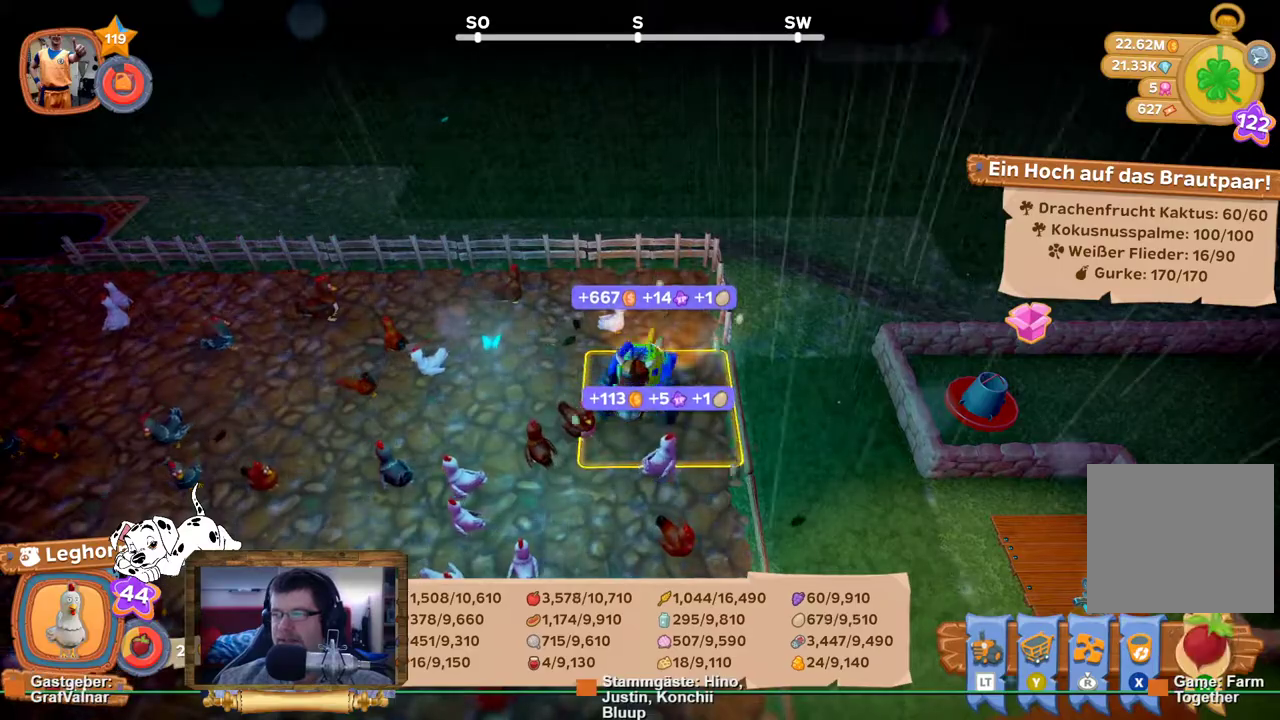
{"buttons": ["A", "R2"], "left_stick": "down-left", "right_stick": "center", "events": [[83, "left_stick", "down-left"], [133, "R2", "down"], [450, "A", "down"]]}
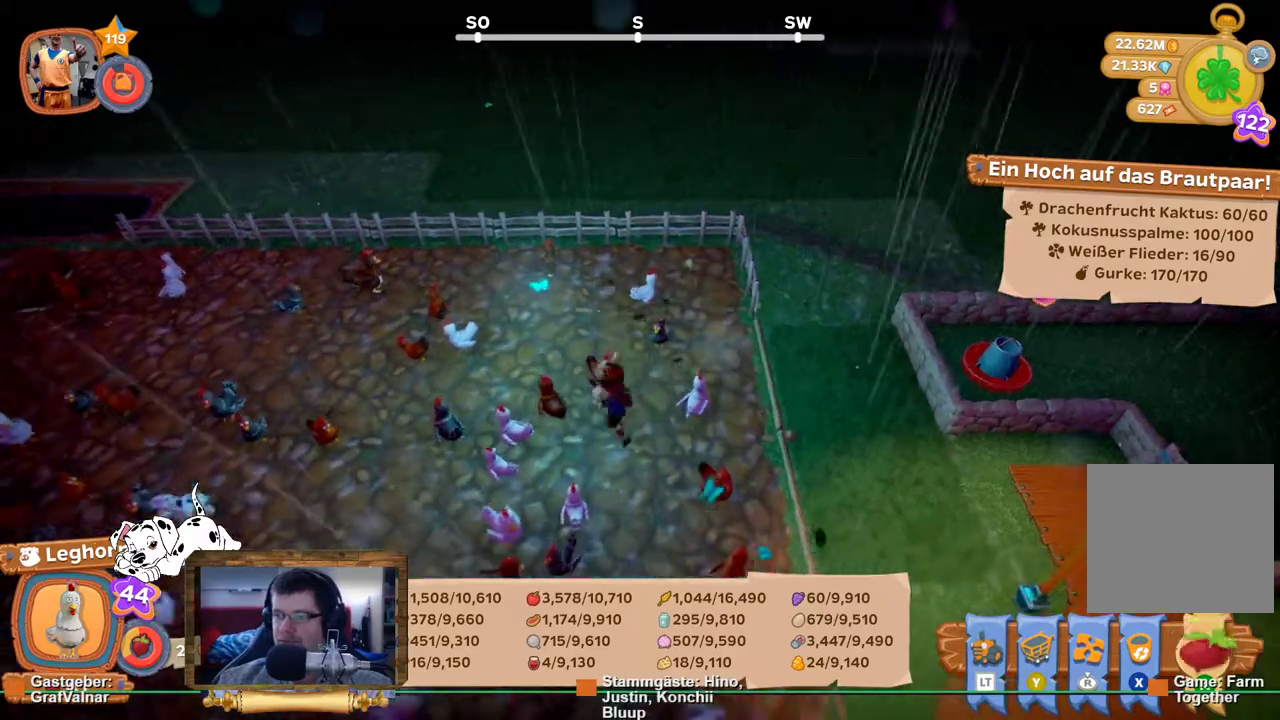
{"buttons": ["R2"], "left_stick": "center", "right_stick": "center", "events": [[183, "left_stick", "center"], [300, "A", "up"]]}
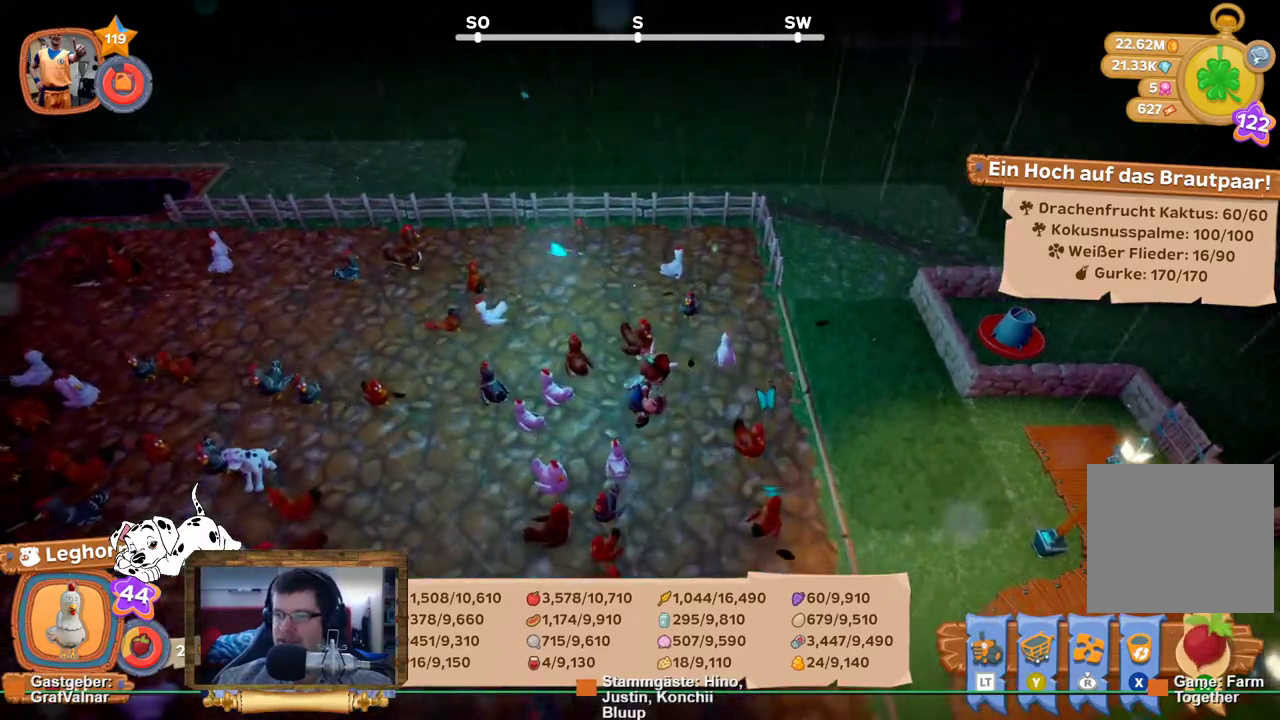
{"buttons": [], "left_stick": "center", "right_stick": "up-left", "events": [[183, "R2", "up"], [217, "right_stick", "left"], [367, "right_stick", "up-left"]]}
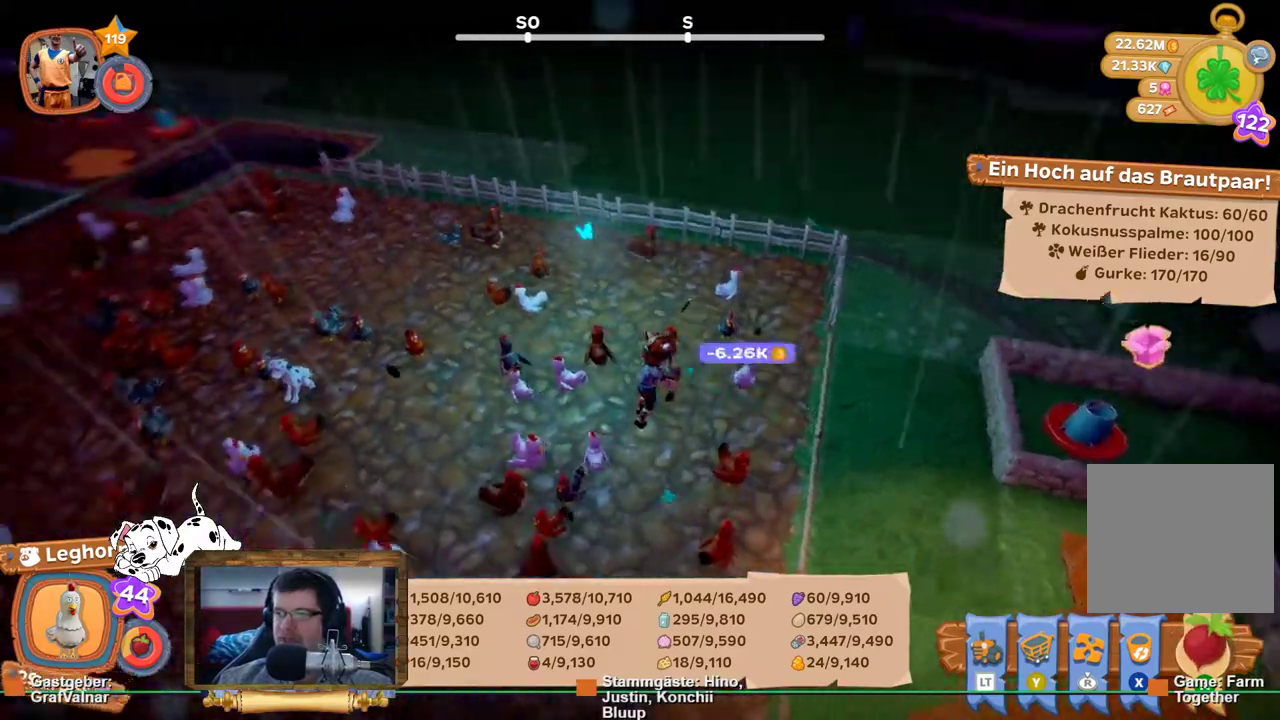
{"buttons": [], "left_stick": "center", "right_stick": "center", "events": [[200, "right_stick", "left"], [400, "right_stick", "center"], [417, "R2", "down"], [500, "R2", "up"]]}
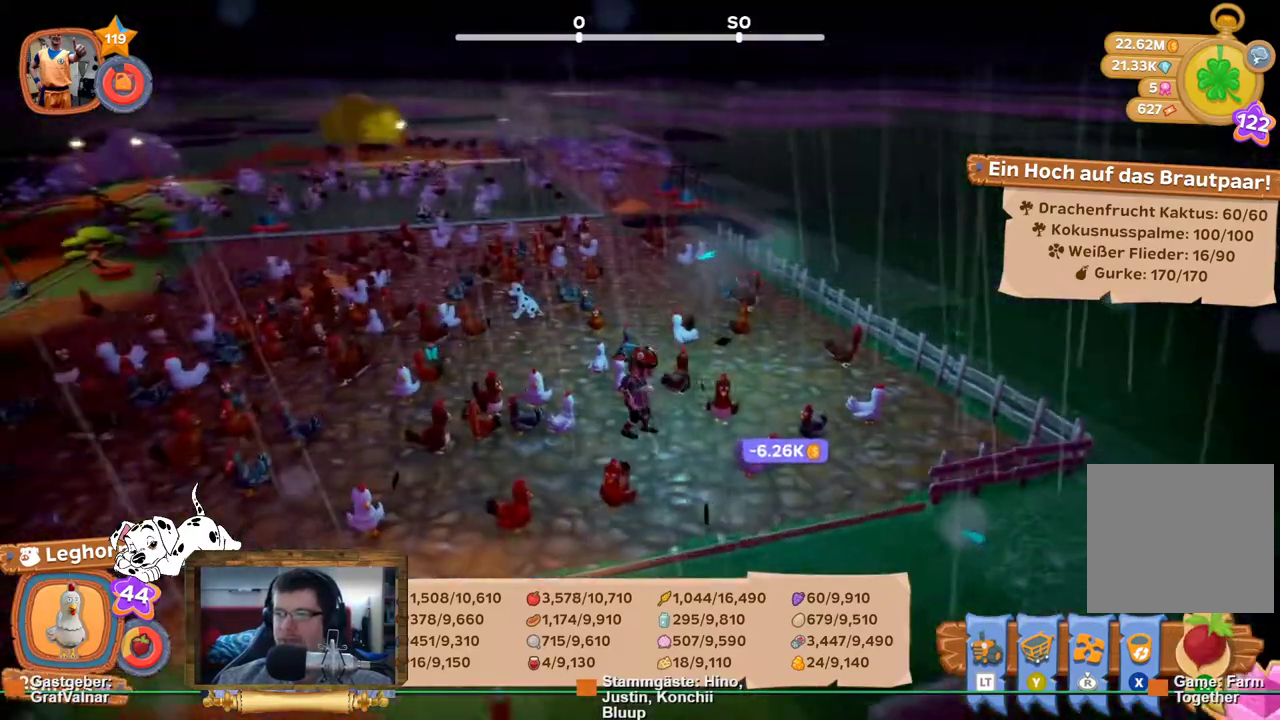
{"buttons": [], "left_stick": "center", "right_stick": "center", "events": [[150, "A", "down"], [300, "A", "up"]]}
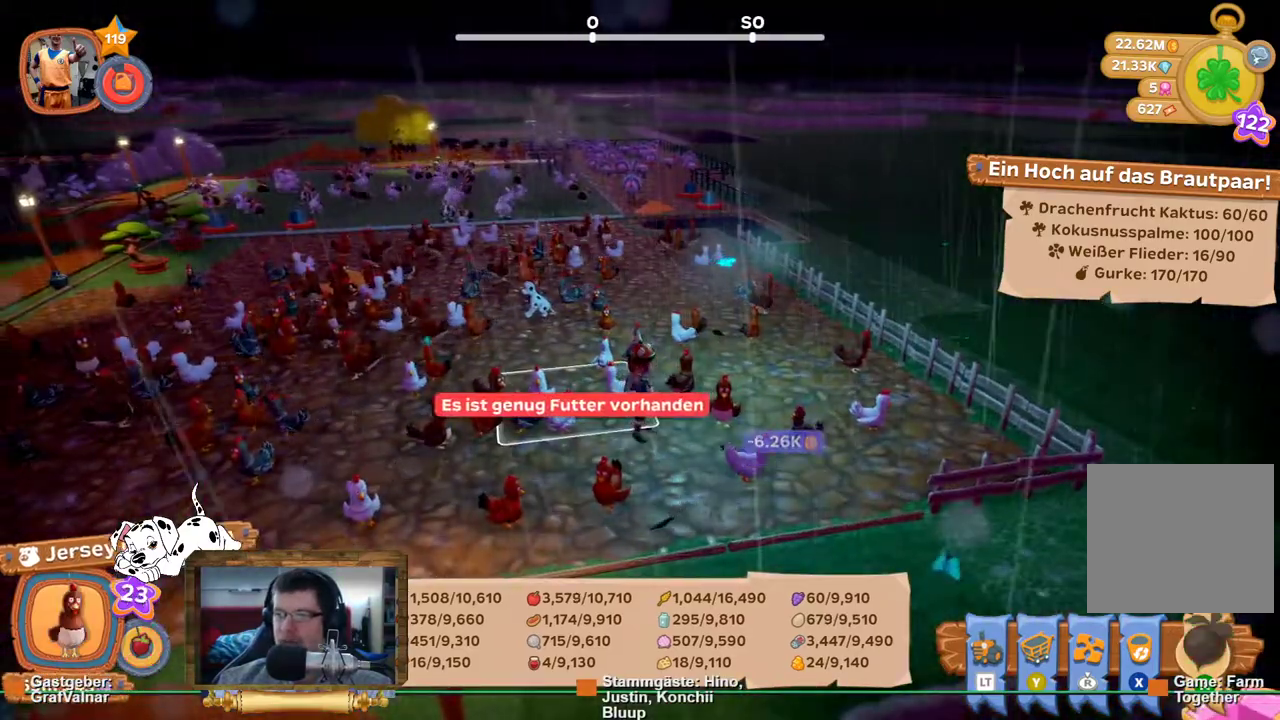
{"buttons": ["R2"], "left_stick": "up", "right_stick": "left", "events": [[17, "right_stick", "left"], [183, "left_stick", "up"], [217, "R2", "down"]]}
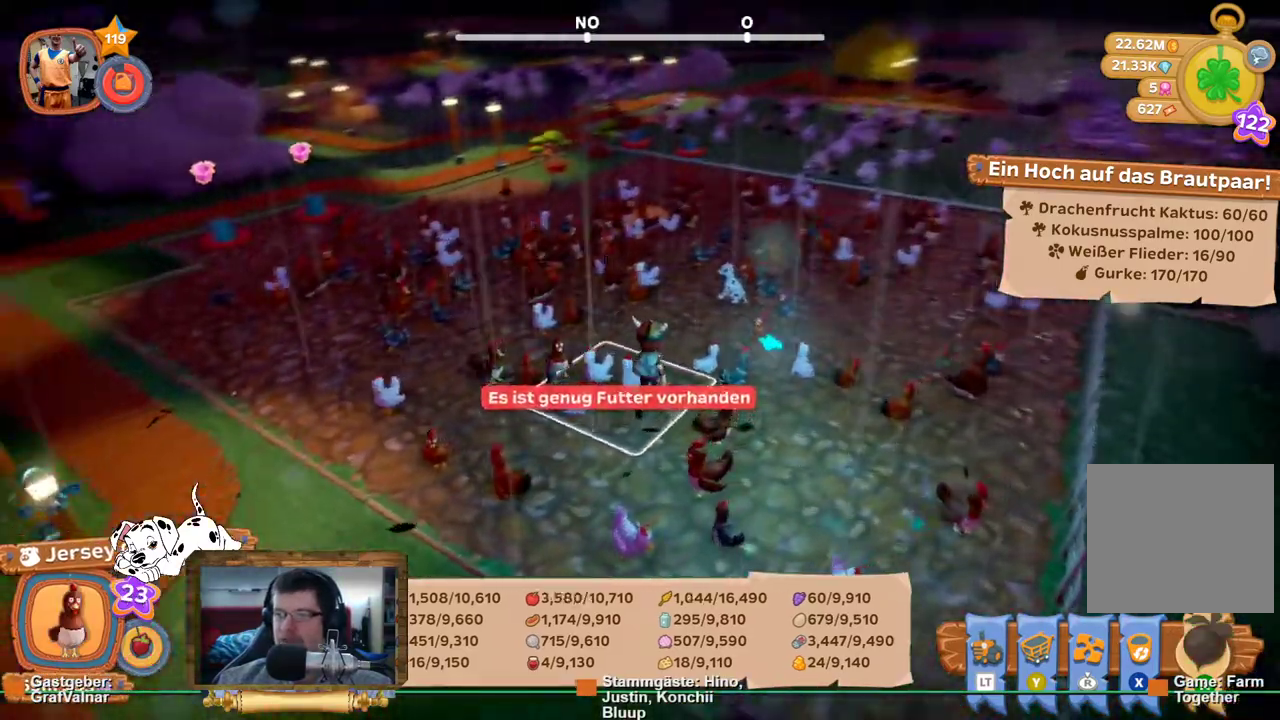
{"buttons": ["R2"], "left_stick": "up", "right_stick": "center", "events": [[283, "right_stick", "center"]]}
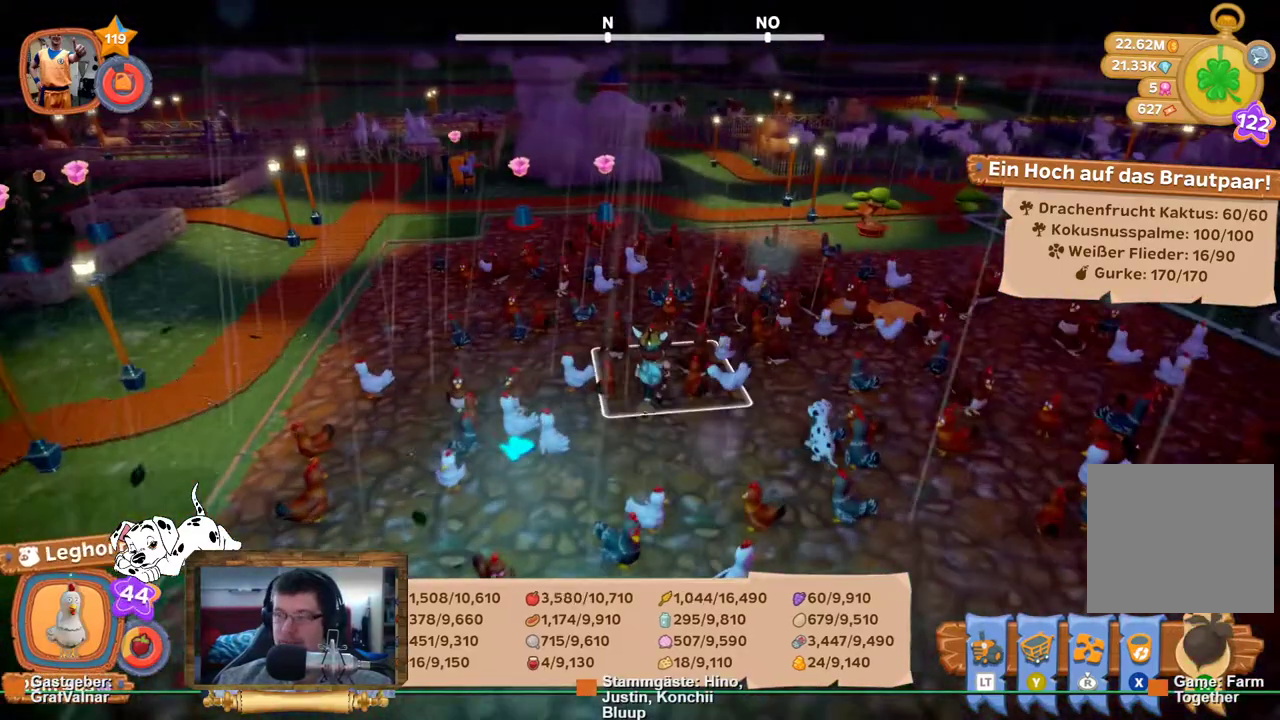
{"buttons": ["R2"], "left_stick": "up", "right_stick": "center", "events": [[117, "right_stick", "left"], [317, "right_stick", "center"]]}
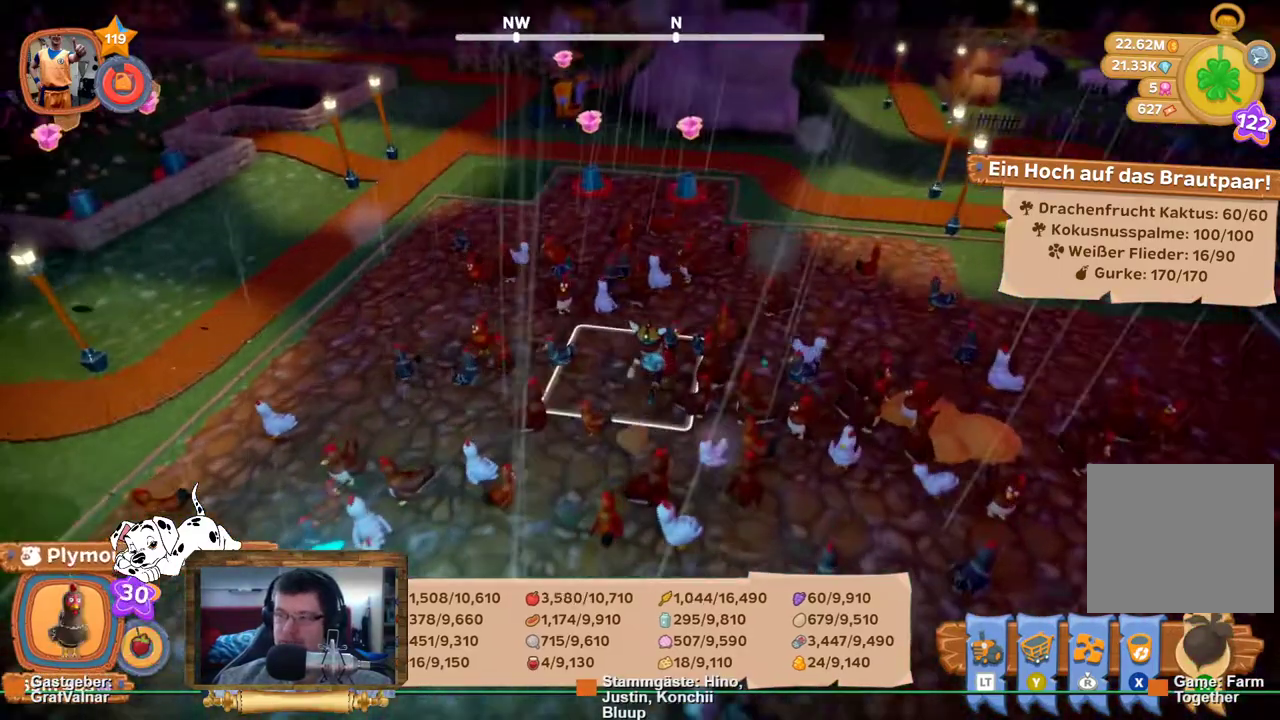
{"buttons": ["R2"], "left_stick": "up", "right_stick": "center", "events": [[250, "right_stick", "left"], [417, "right_stick", "center"]]}
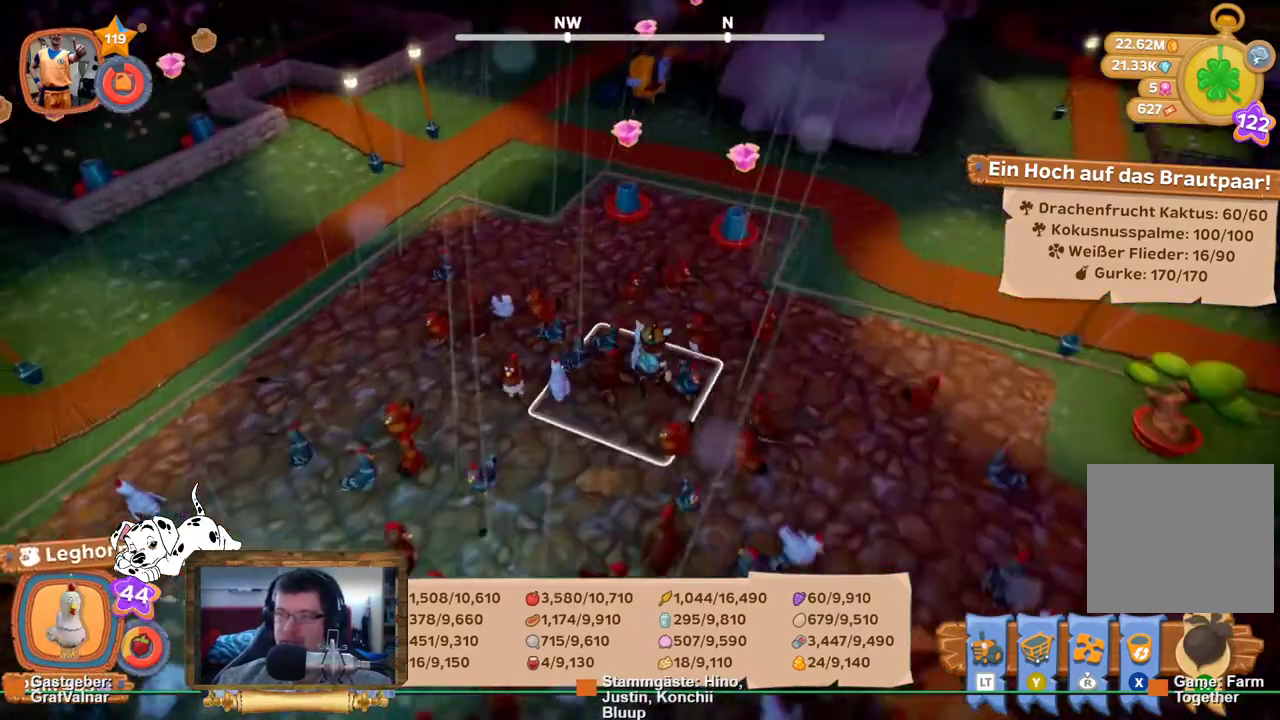
{"buttons": ["R2"], "left_stick": "up-right", "right_stick": "center", "events": [[233, "left_stick", "up-right"]]}
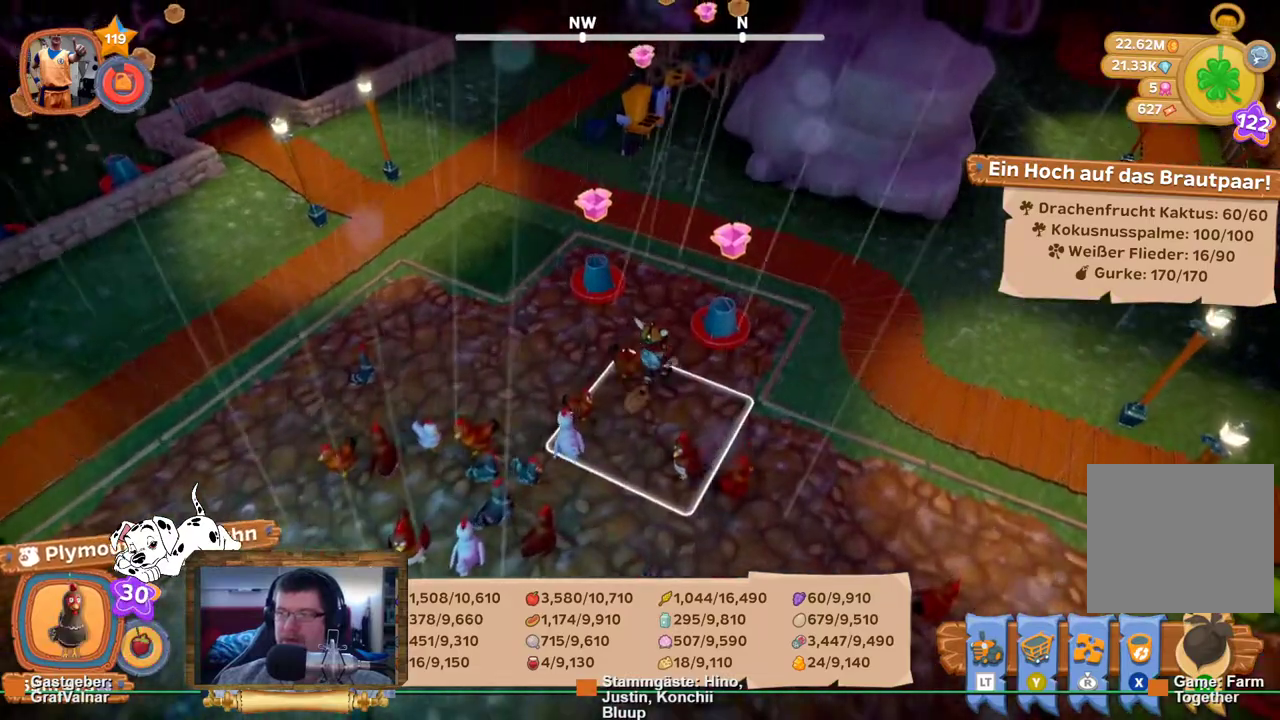
{"buttons": [], "left_stick": "center", "right_stick": "left", "events": [[67, "A", "down"], [117, "R2", "up"], [167, "A", "up"], [167, "left_stick", "center"], [317, "right_stick", "left"]]}
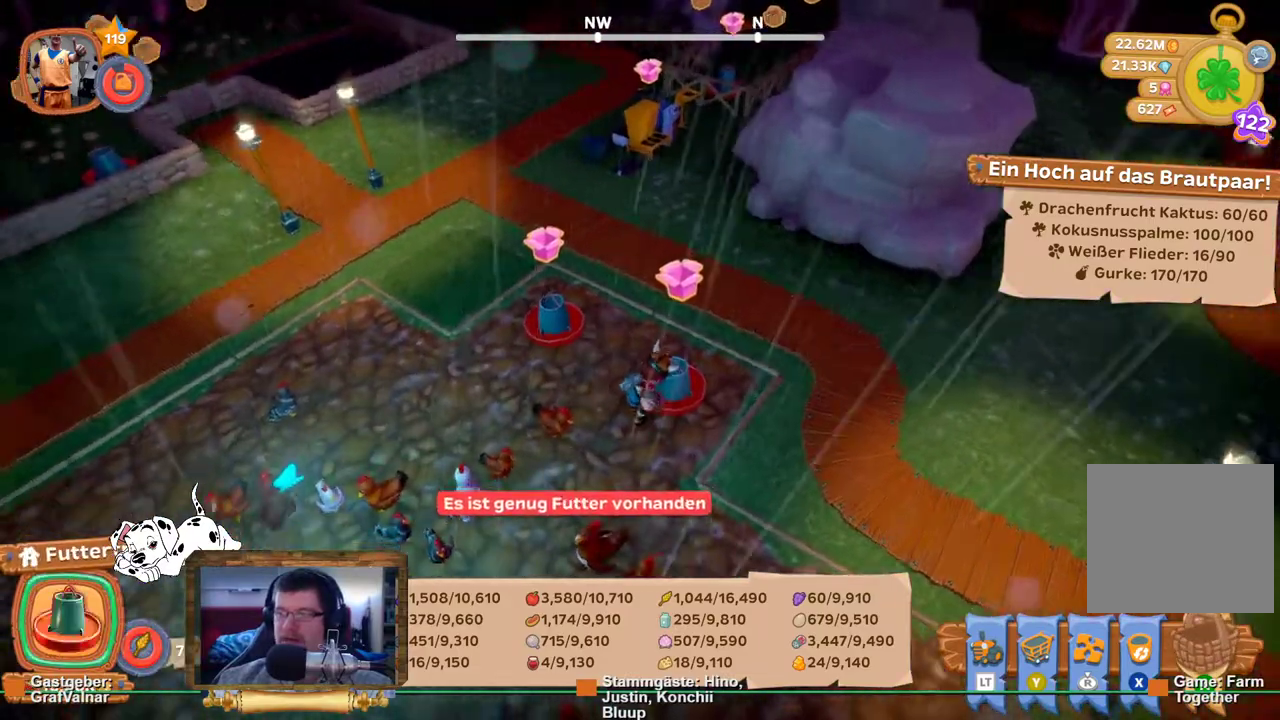
{"buttons": [], "left_stick": "center", "right_stick": "center", "events": [[483, "right_stick", "center"]]}
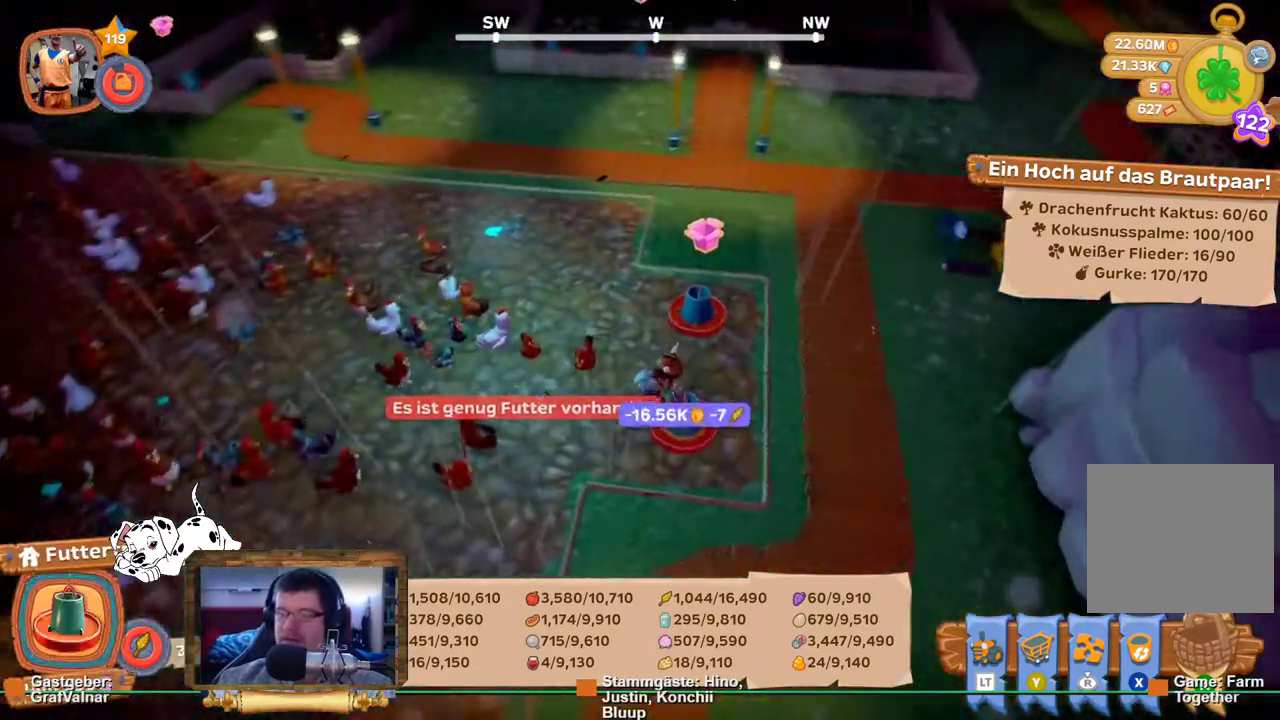
{"buttons": ["R2"], "left_stick": "up", "right_stick": "center", "events": [[433, "left_stick", "up"], [500, "R2", "down"]]}
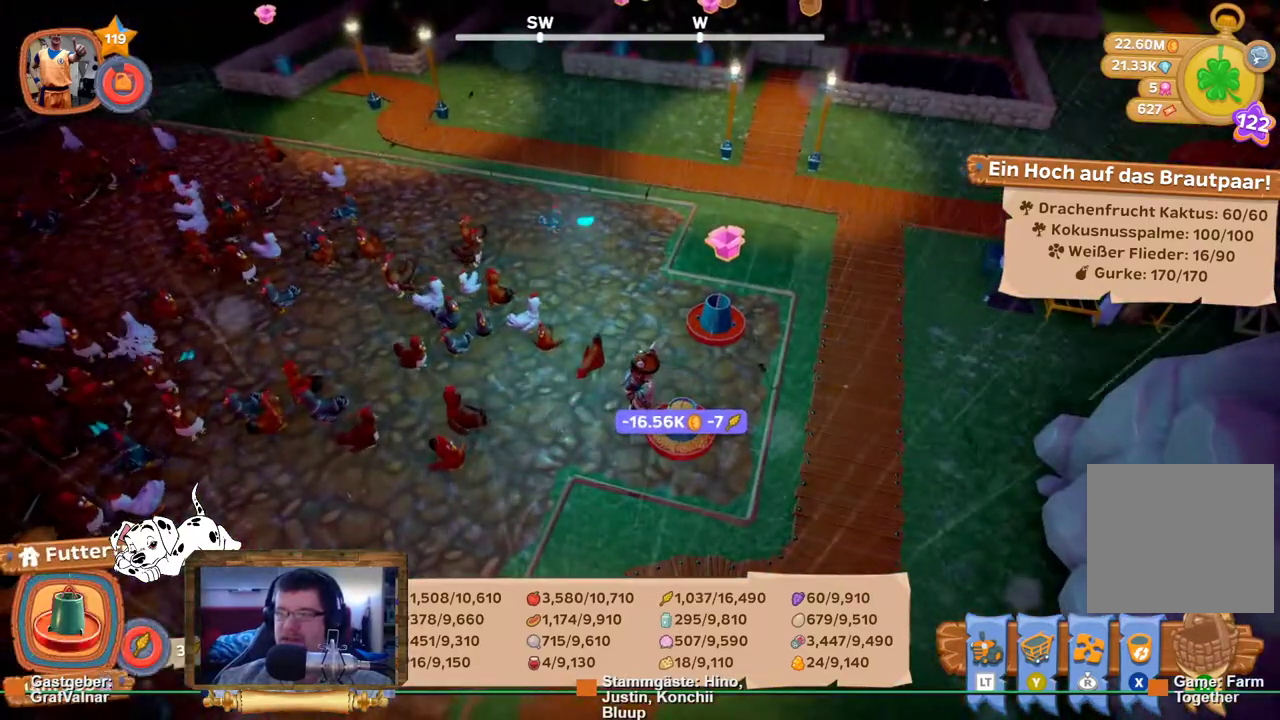
{"buttons": ["R2"], "left_stick": "up", "right_stick": "center", "events": []}
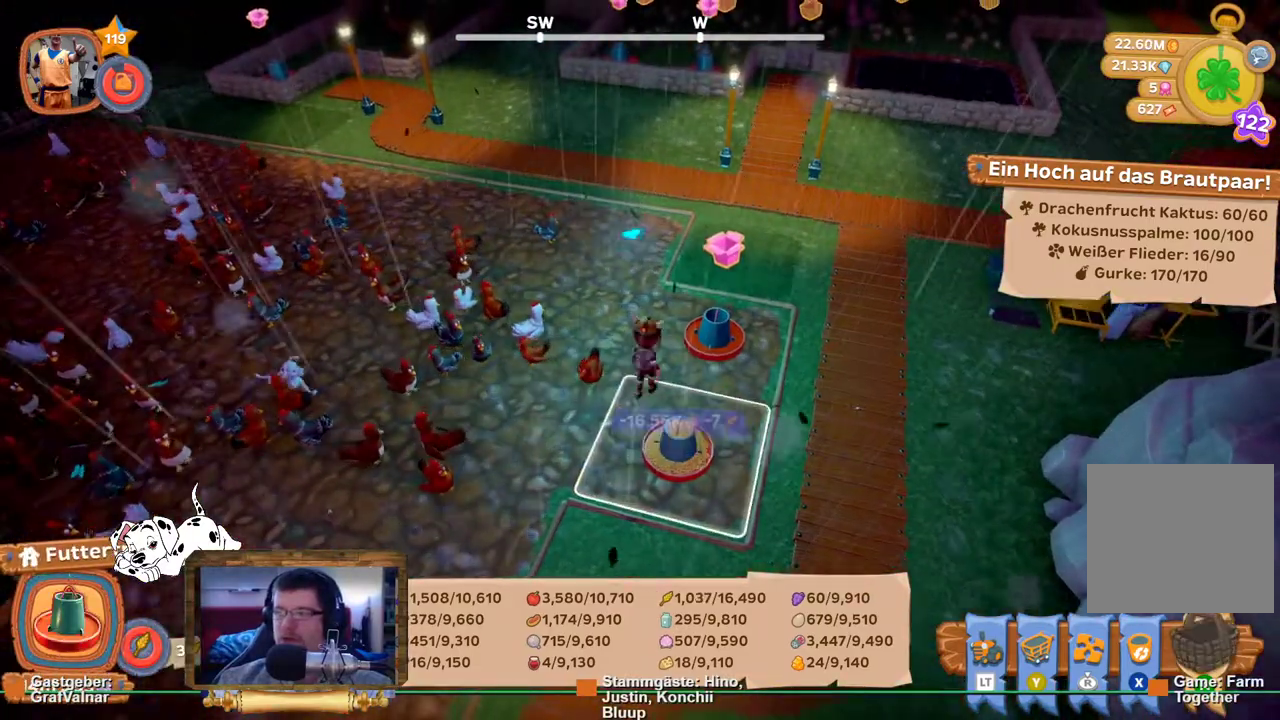
{"buttons": [], "left_stick": "center", "right_stick": "center", "events": [[217, "A", "down"], [283, "A", "up"], [283, "R2", "up"], [283, "left_stick", "center"]]}
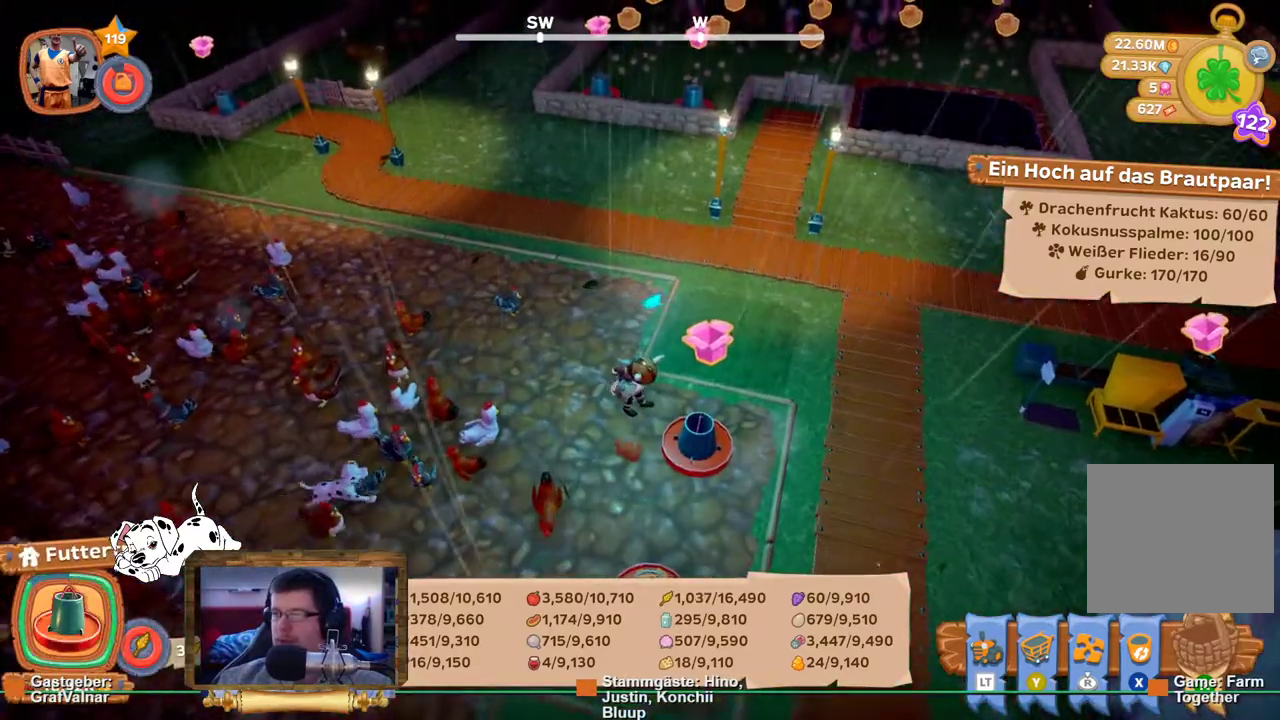
{"buttons": [], "left_stick": "center", "right_stick": "left", "events": [[267, "right_stick", "left"]]}